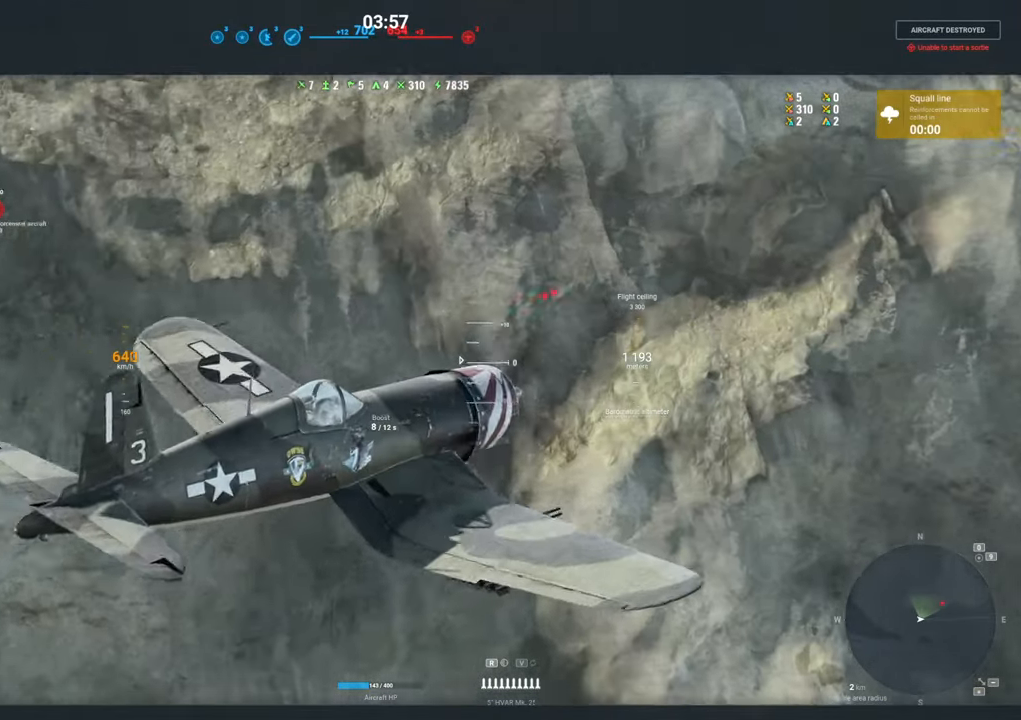
Gameplay with keyboard and mouse; each line is a JSON object with the keys and mouse buttons held at the frame after it. "events" lists presses ("down") and releases ("up") of "1", "2", "3", "4", "5", "a", "alt", "c", "caps_lock", "ctrl", "d", "e", "f", "g", "q", "r", "s", "shift", "space", "t", "tab", "v", "w", "x", "z", "mouse_left", "mouse_wheel" and "mouse_right" between this image and that frame as [ms after this image, input, new state], when the widget could be followed in between. "mouse_left", "mouse_wheel", "mouse_right" = the "left", "wheel", "right" buttons of the "mouse" list. No other keys are recorded. "wheel" means that the mouse wheel is clicked or scrolled. "mouse_move" is the direction in which the mouse moves at that frame (one of eight, or "still"), when it could be read.
{"keys": [], "mouse": ["right"], "mouse_move": "right", "events": []}
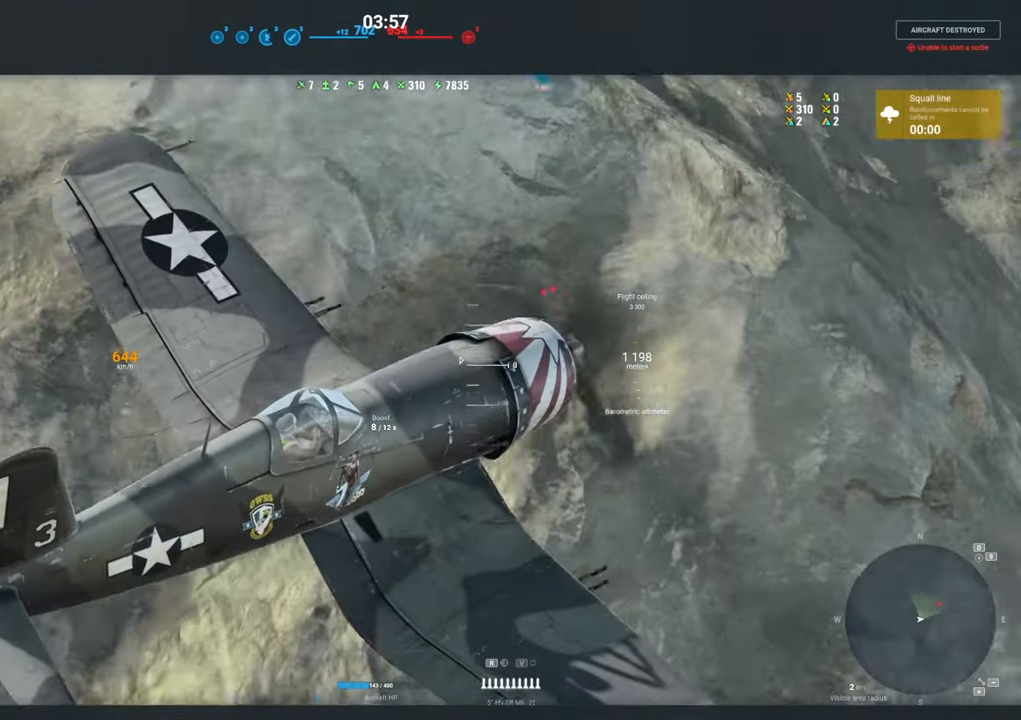
{"keys": [], "mouse": ["right"], "mouse_move": "still", "events": []}
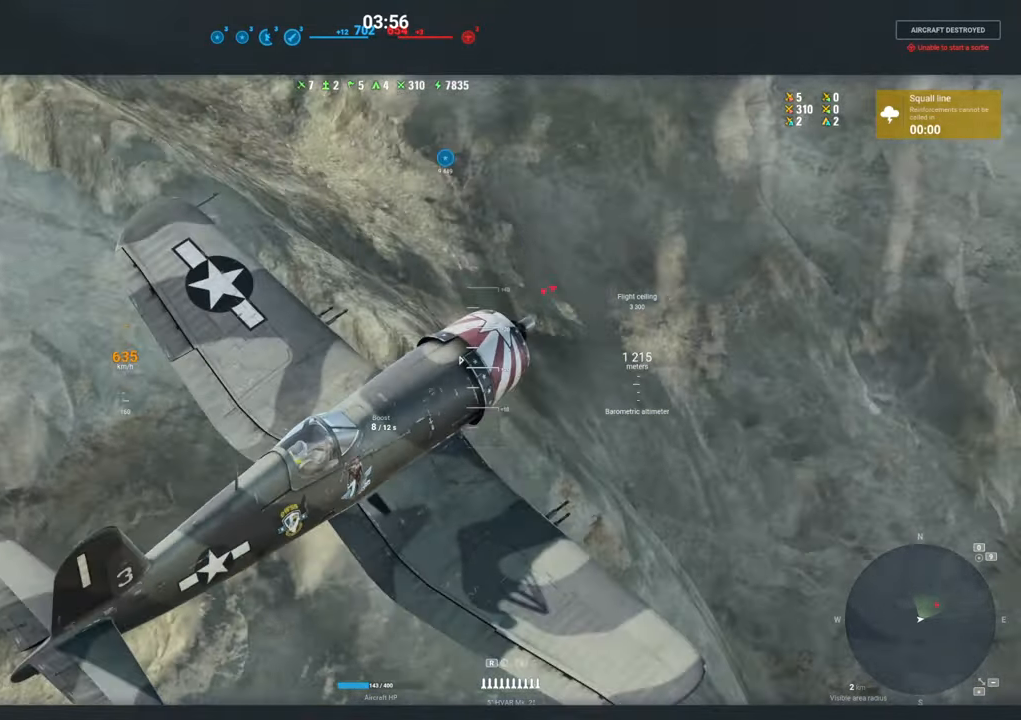
{"keys": [], "mouse": ["right"], "mouse_move": "still", "events": []}
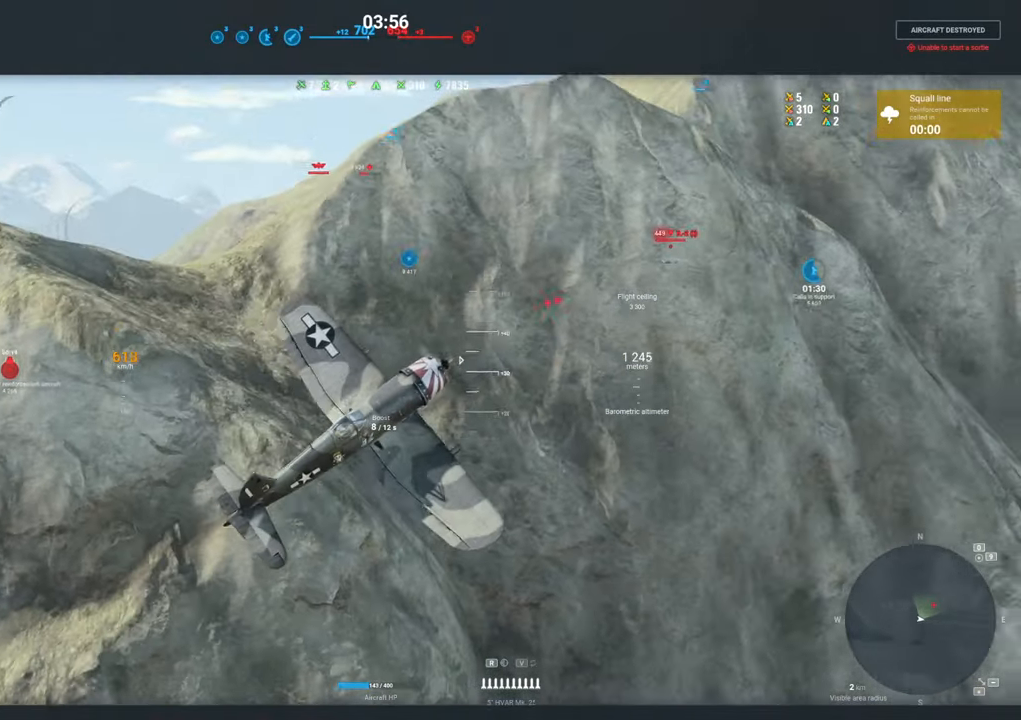
{"keys": [], "mouse": ["right"], "mouse_move": "right", "events": []}
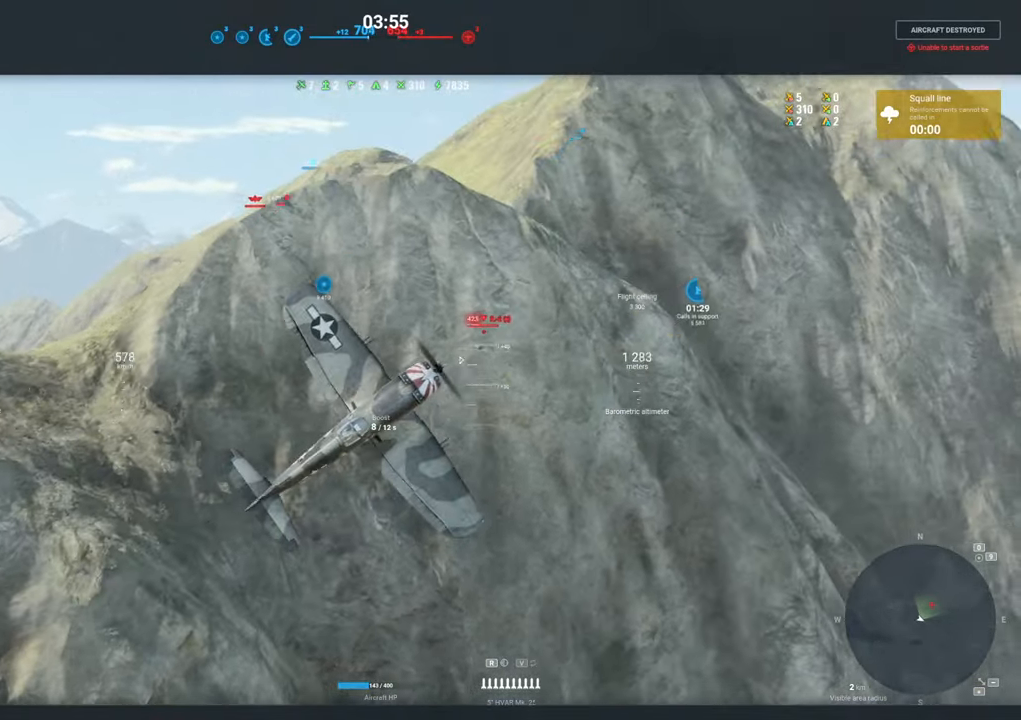
{"keys": [], "mouse": ["right"], "mouse_move": "still", "events": []}
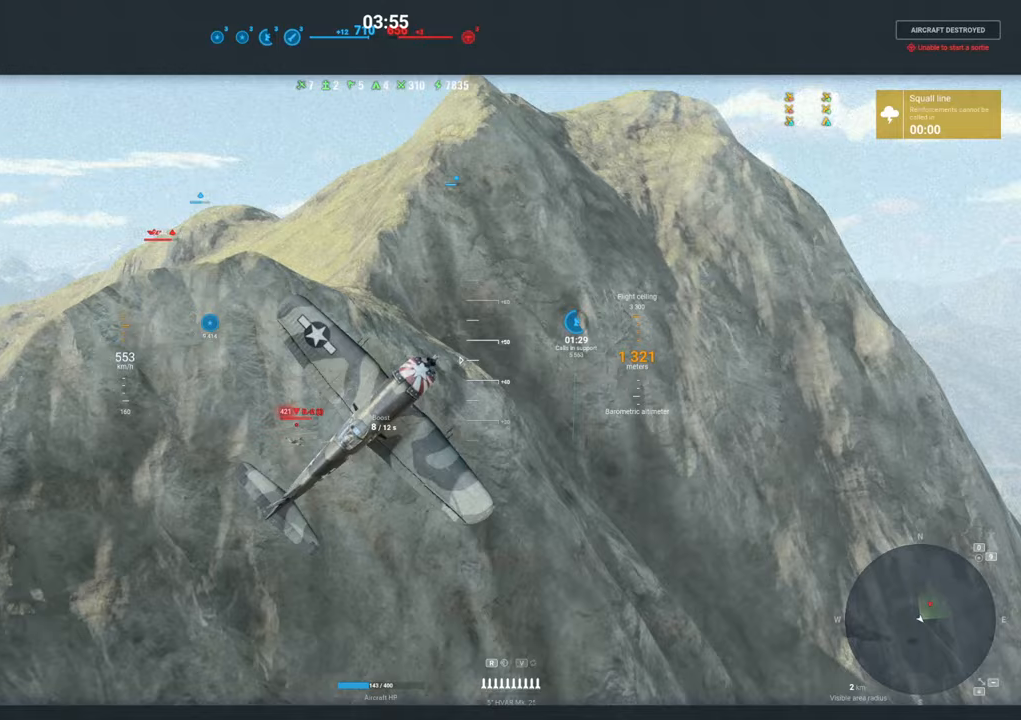
{"keys": [], "mouse": ["right"], "mouse_move": "right", "events": []}
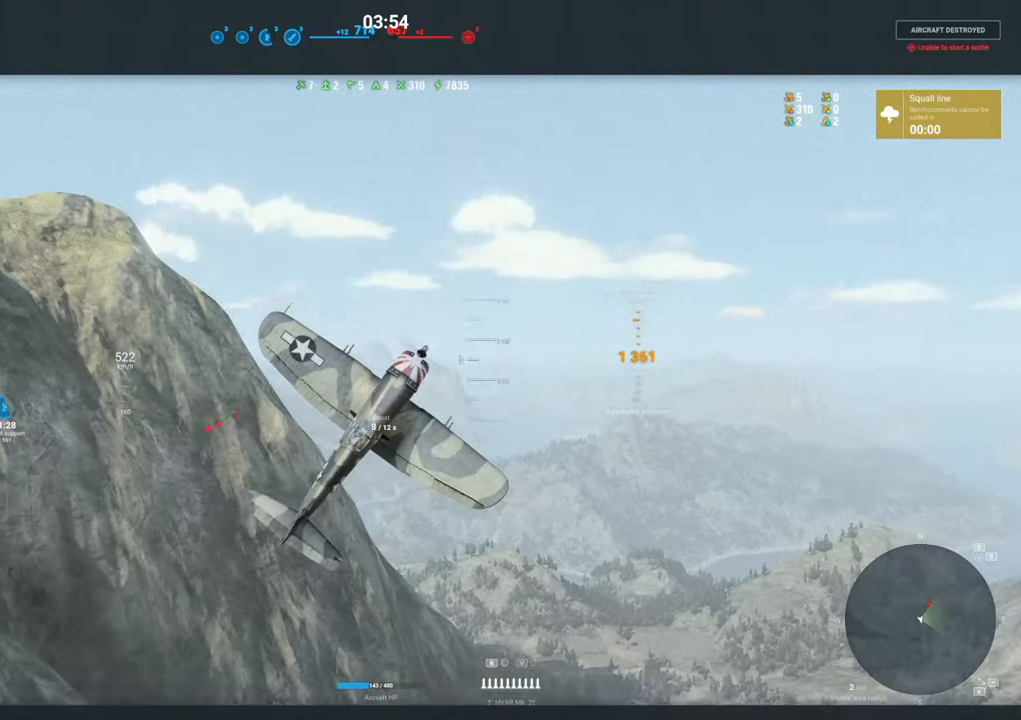
{"keys": [], "mouse": ["right"], "mouse_move": "still", "events": []}
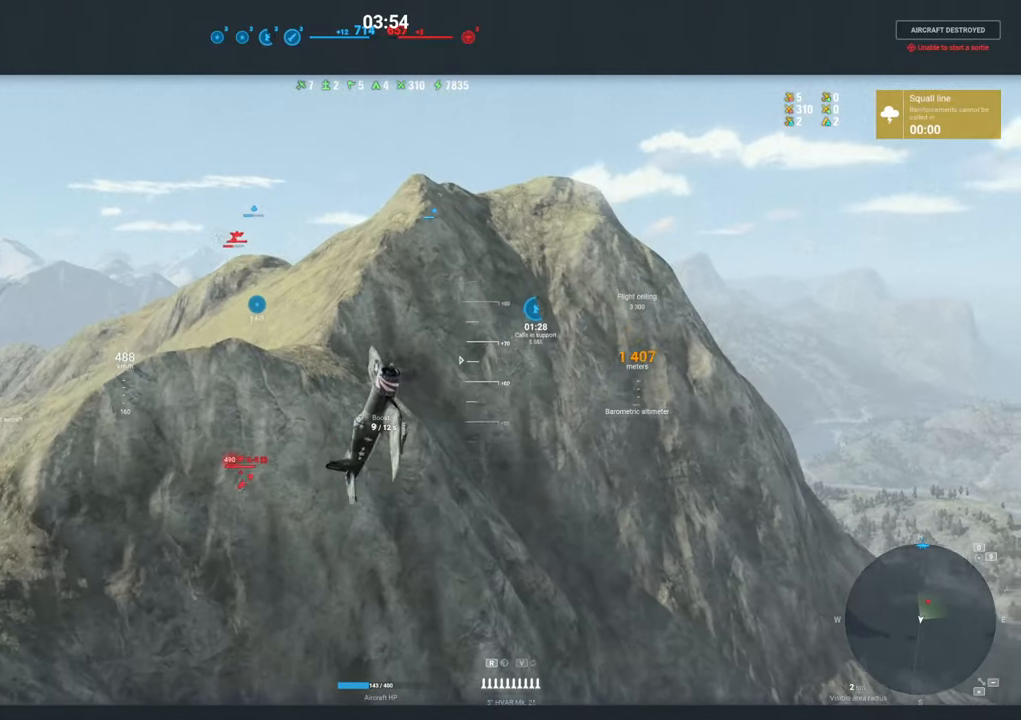
{"keys": [], "mouse": ["right"], "mouse_move": "still", "events": []}
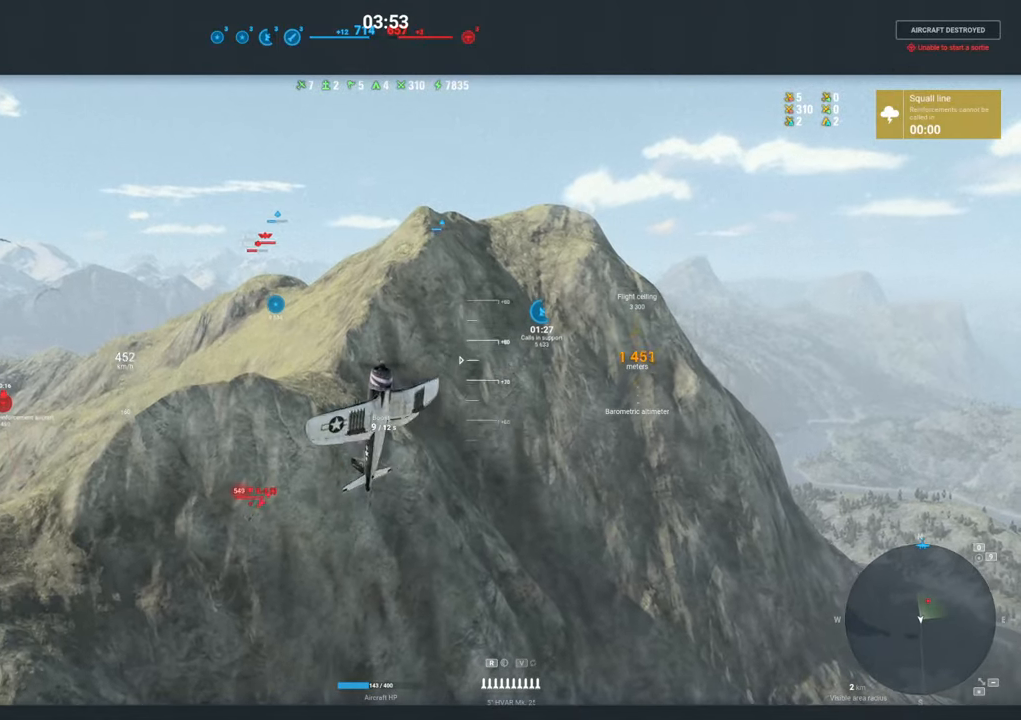
{"keys": [], "mouse": ["right"], "mouse_move": "still", "events": []}
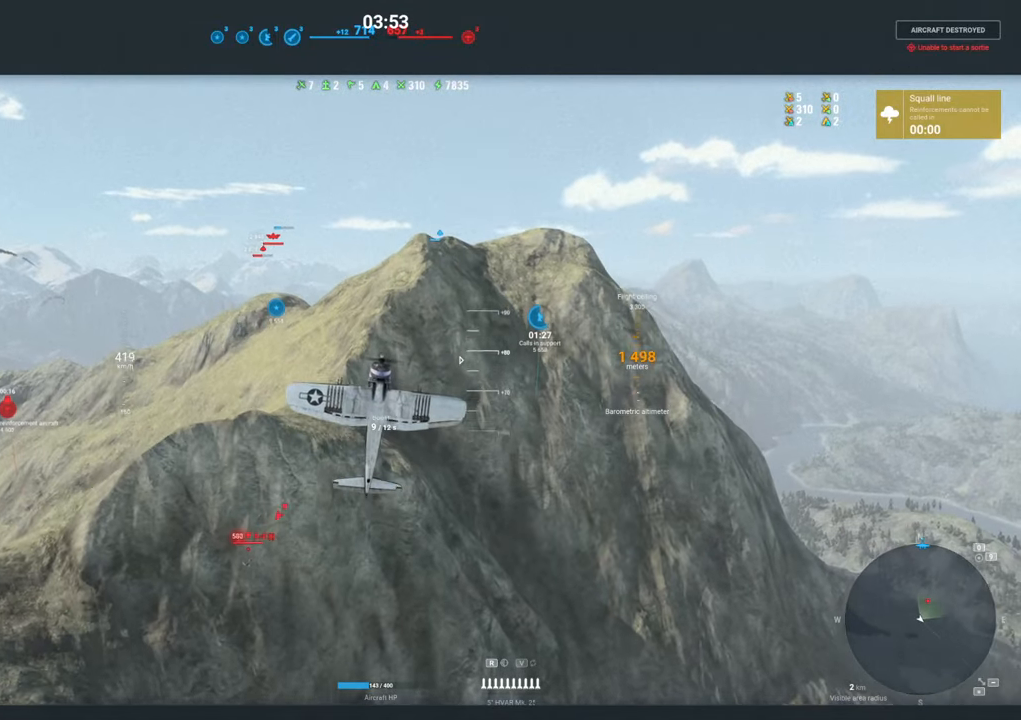
{"keys": [], "mouse": ["right"], "mouse_move": "still", "events": []}
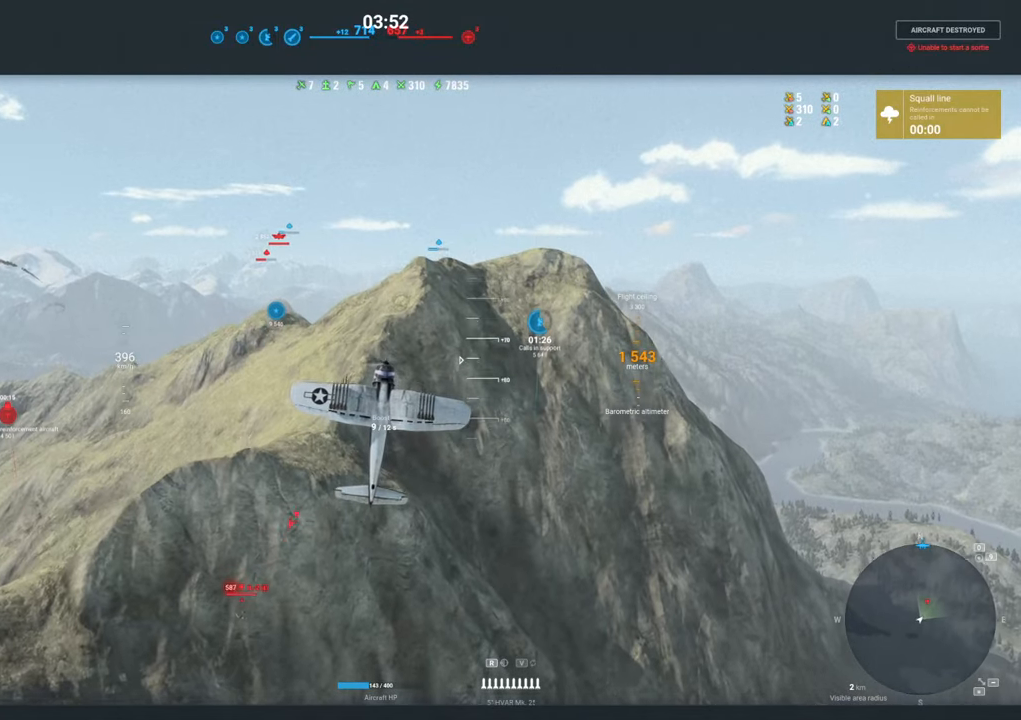
{"keys": [], "mouse": ["right"], "mouse_move": "still", "events": []}
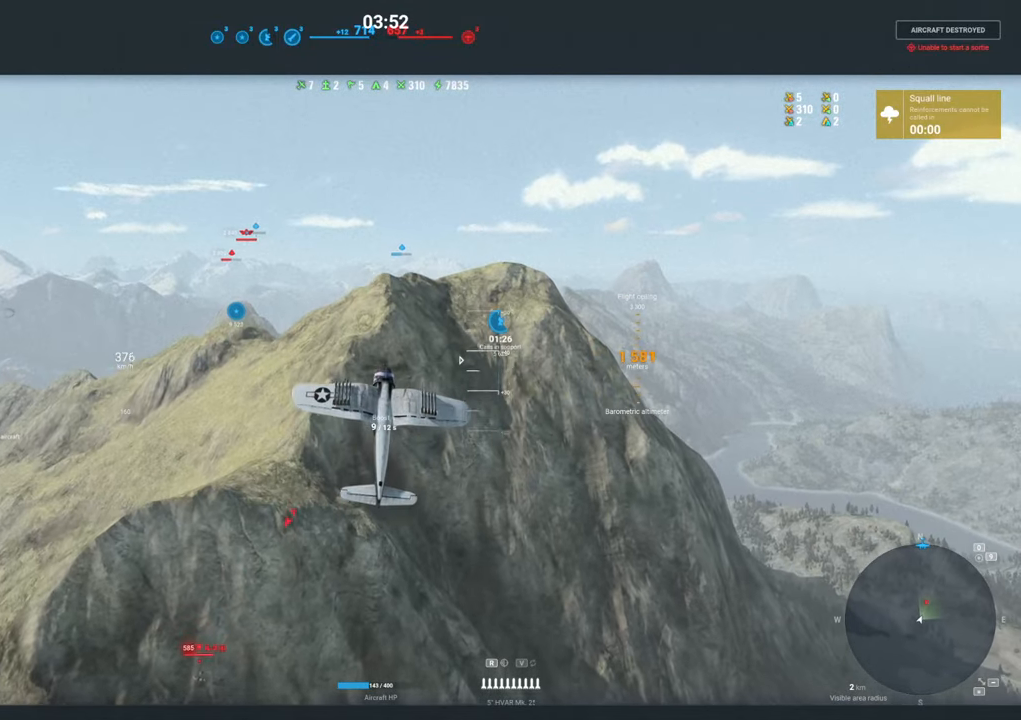
{"keys": [], "mouse": ["right"], "mouse_move": "still", "events": []}
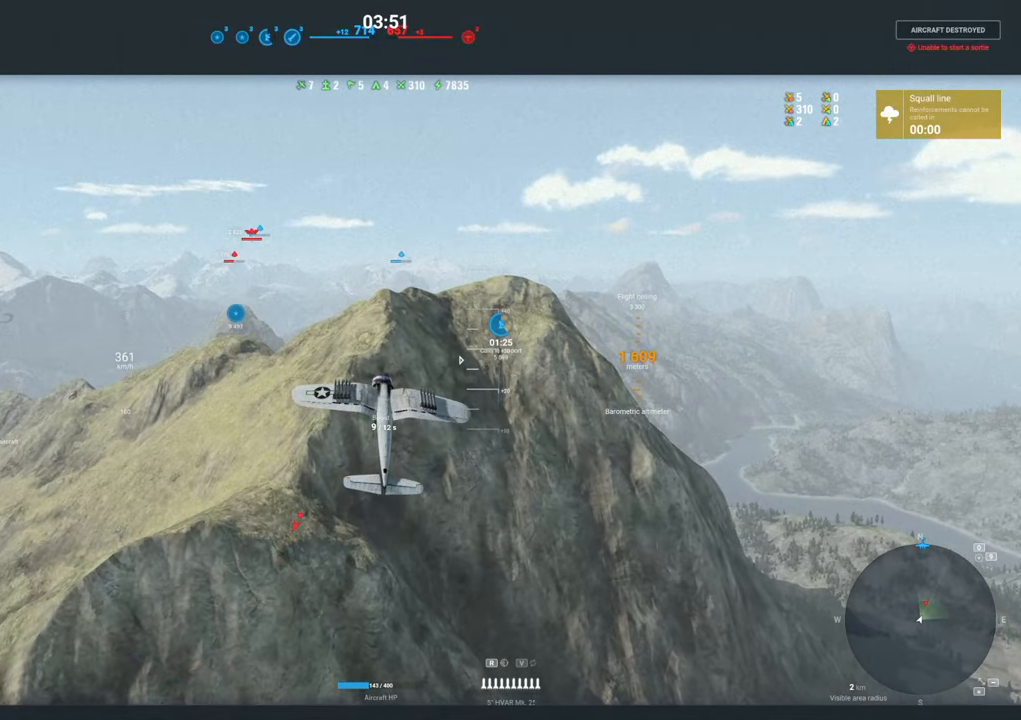
{"keys": [], "mouse": ["right"], "mouse_move": "still", "events": []}
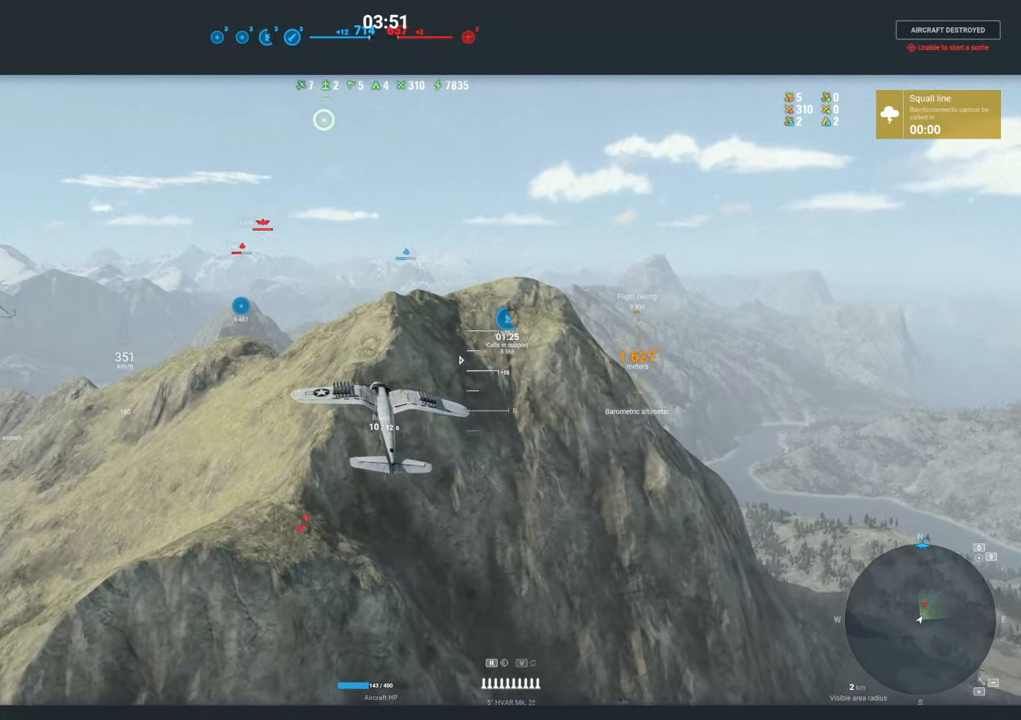
{"keys": ["tab"], "mouse": ["right"], "mouse_move": "still", "events": [[217, "tab", "down"]]}
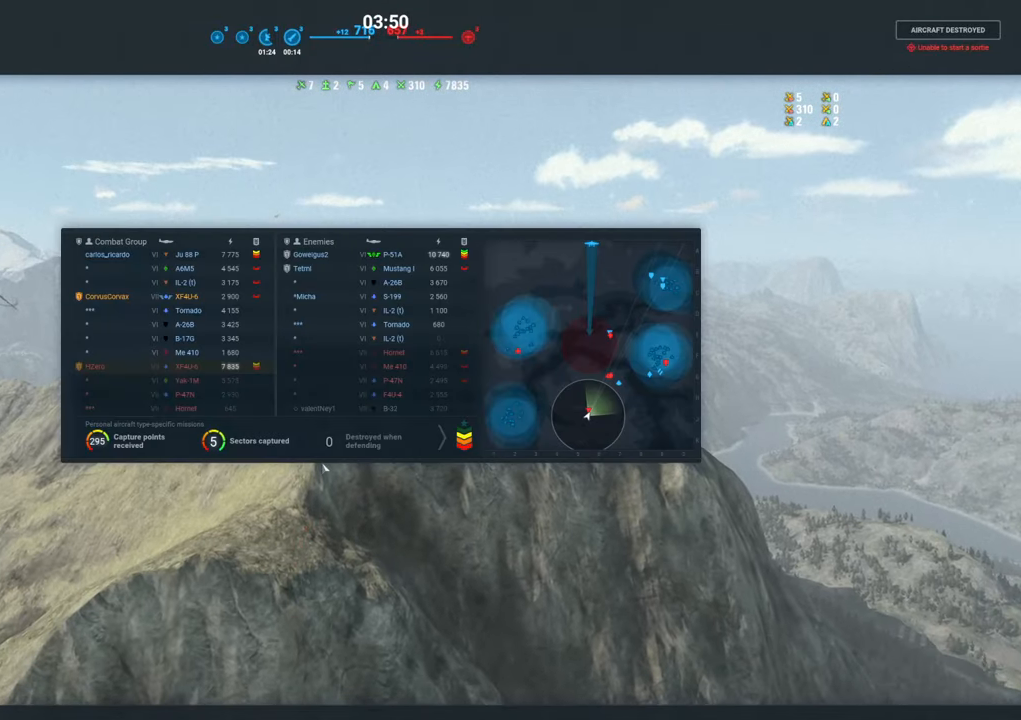
{"keys": ["tab"], "mouse": ["right"], "mouse_move": "still", "events": []}
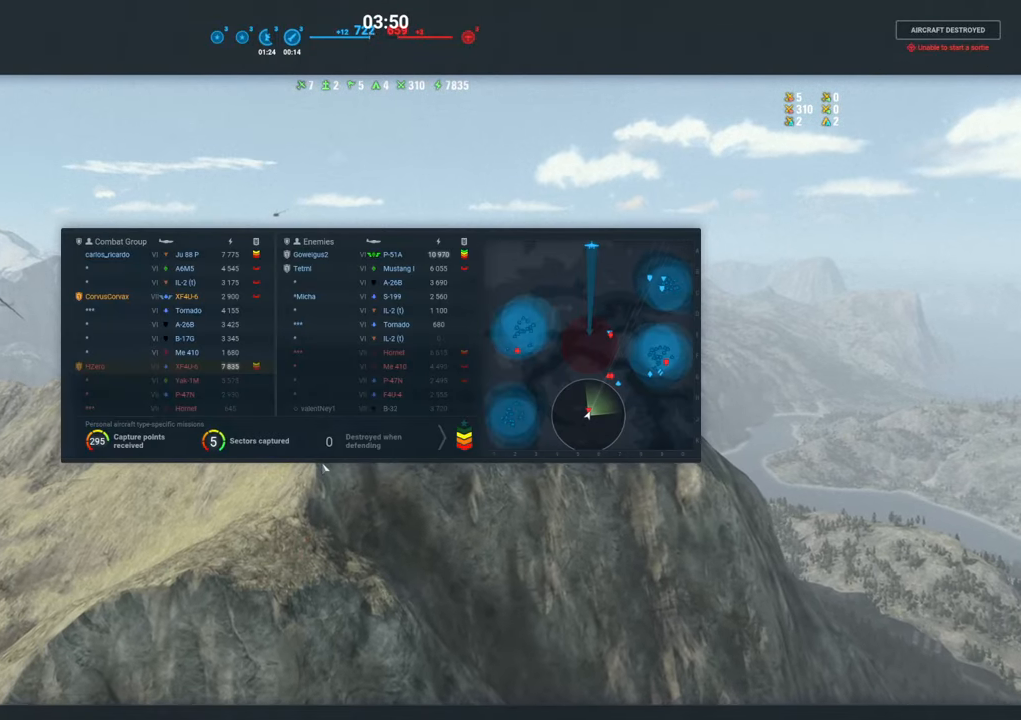
{"keys": [], "mouse": ["right"], "mouse_move": "down", "events": [[300, "tab", "up"]]}
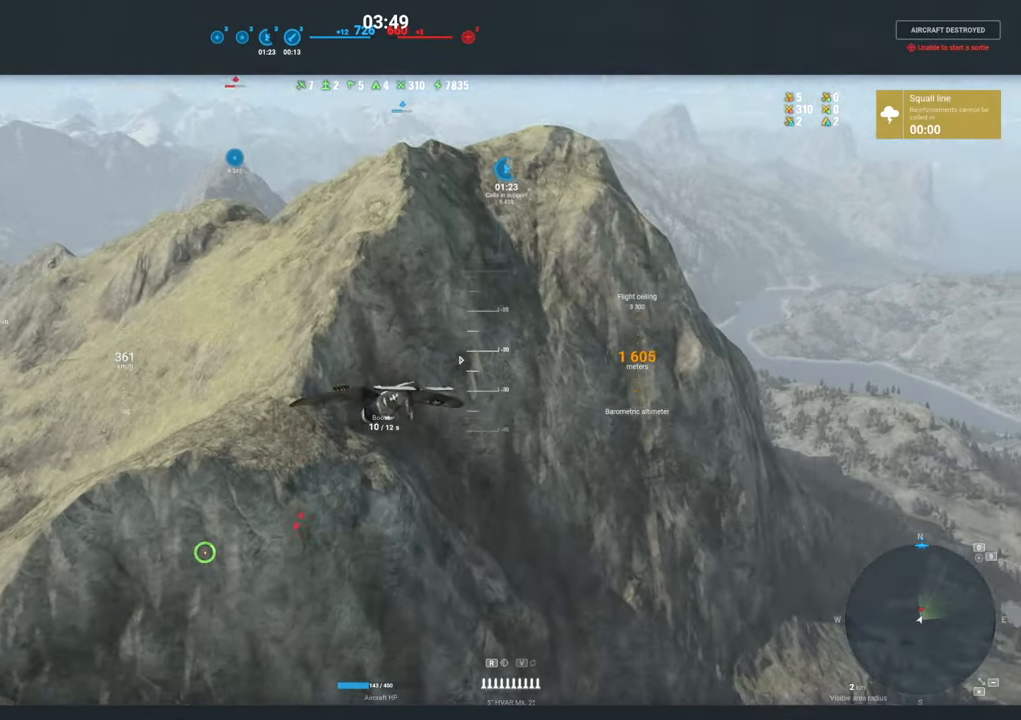
{"keys": [], "mouse": ["right"], "mouse_move": "down", "events": []}
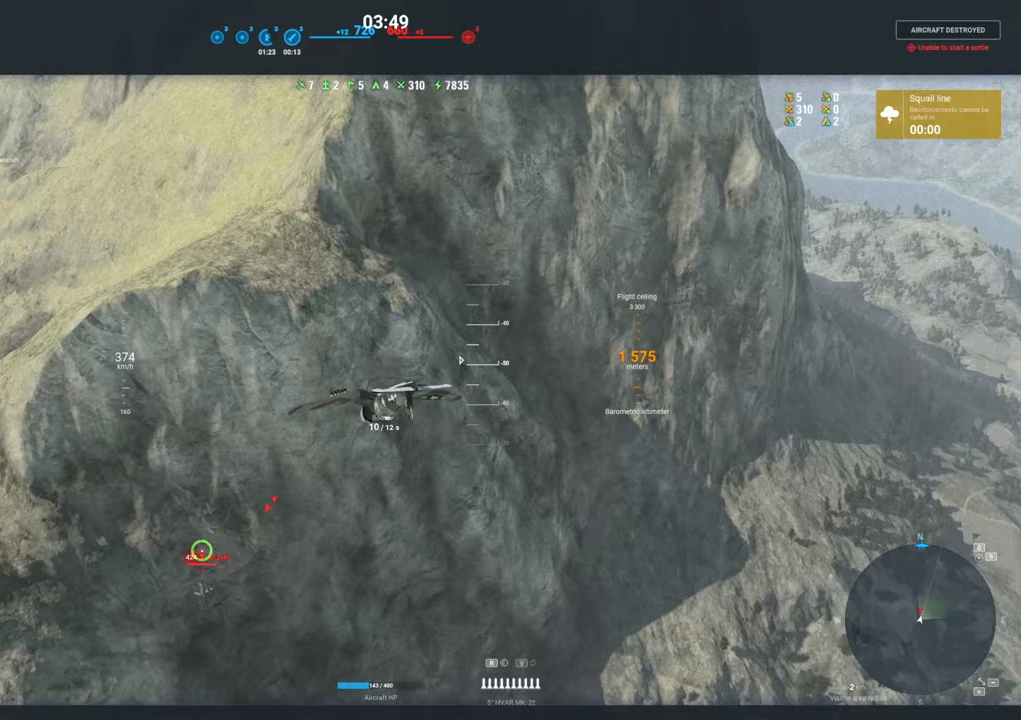
{"keys": [], "mouse": ["right"], "mouse_move": "still", "events": []}
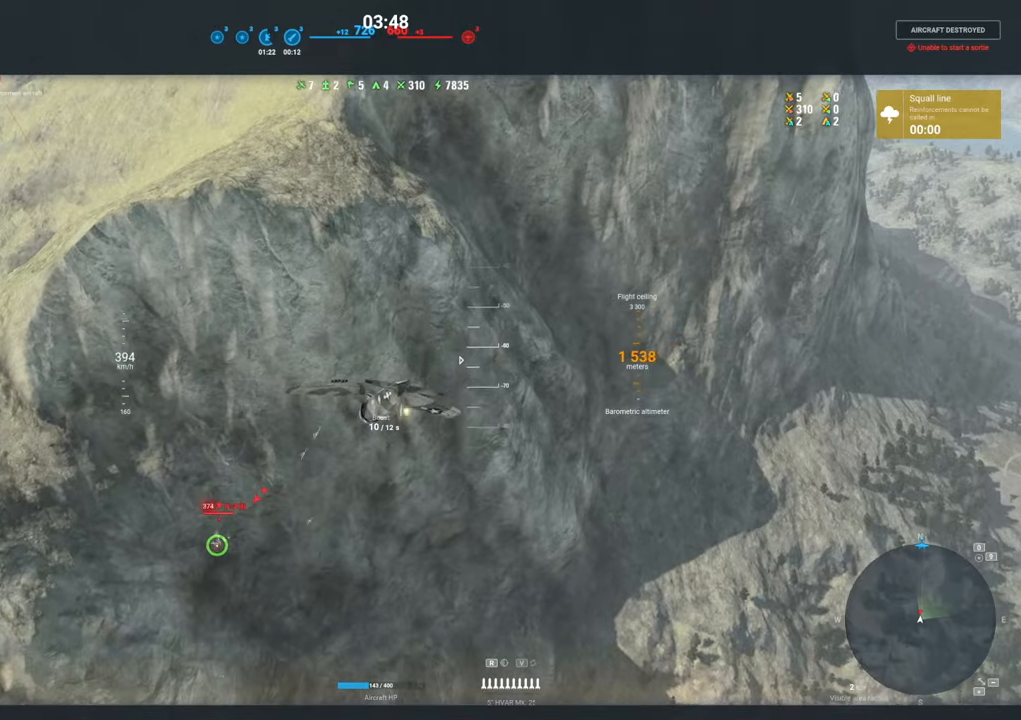
{"keys": [], "mouse": ["right"], "mouse_move": "still", "events": []}
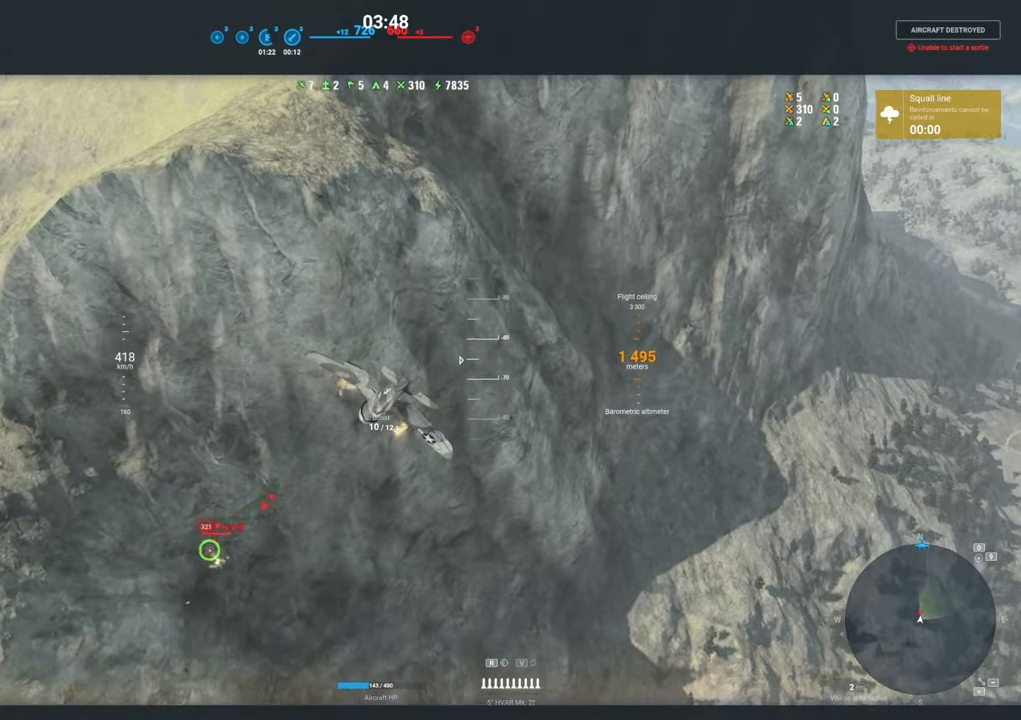
{"keys": [], "mouse": ["right"], "mouse_move": "still", "events": []}
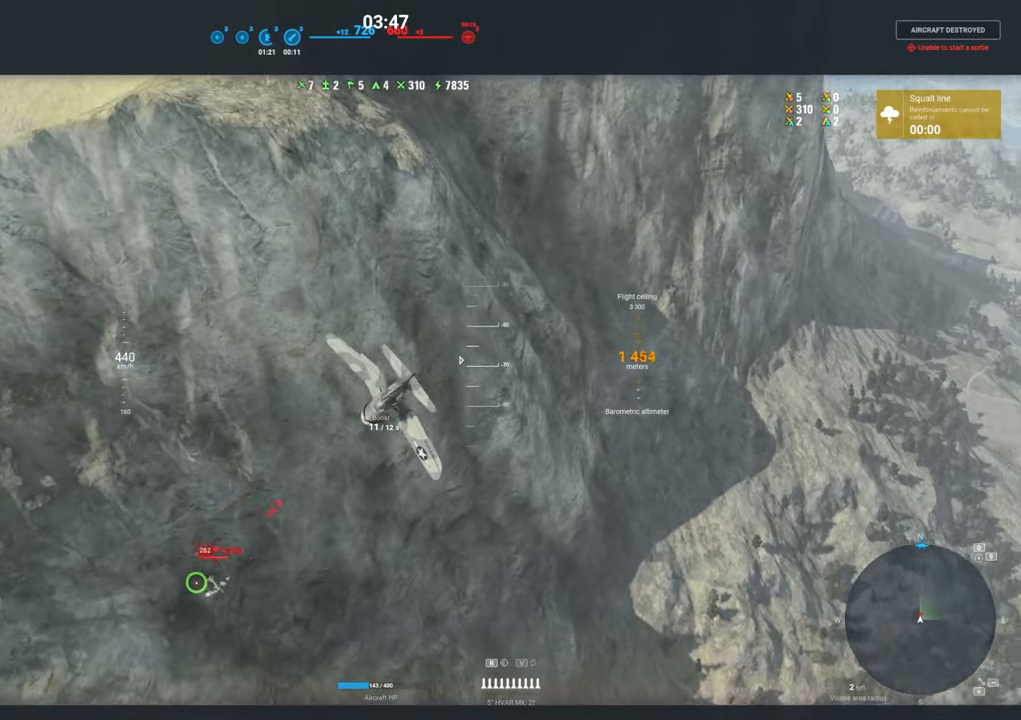
{"keys": [], "mouse": ["right"], "mouse_move": "still", "events": []}
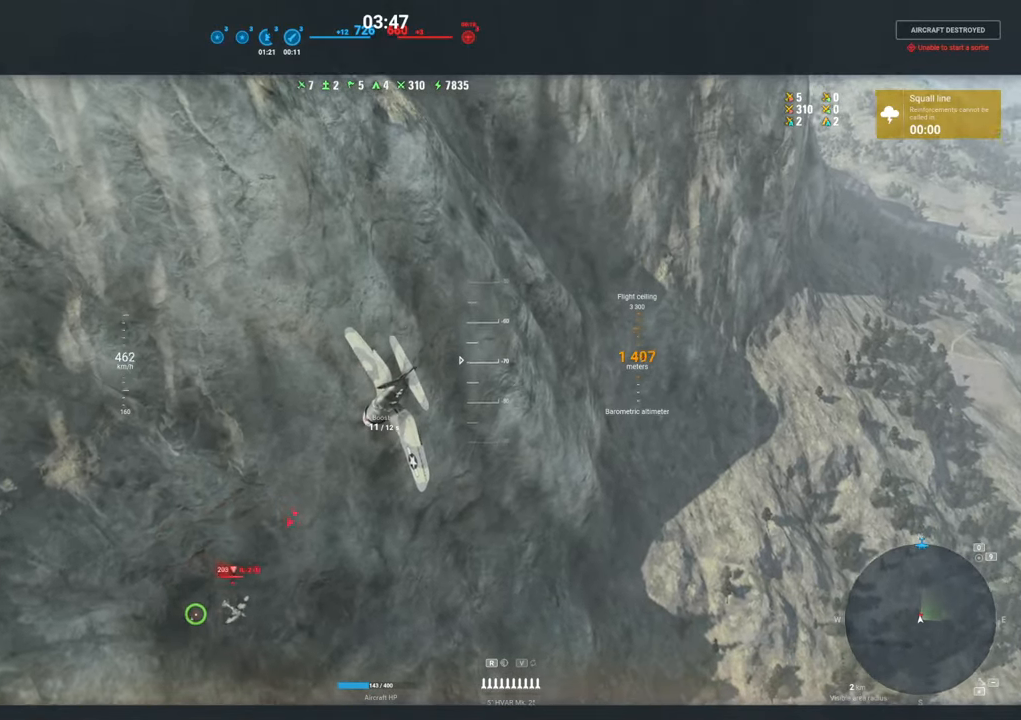
{"keys": [], "mouse": ["right"], "mouse_move": "right", "events": []}
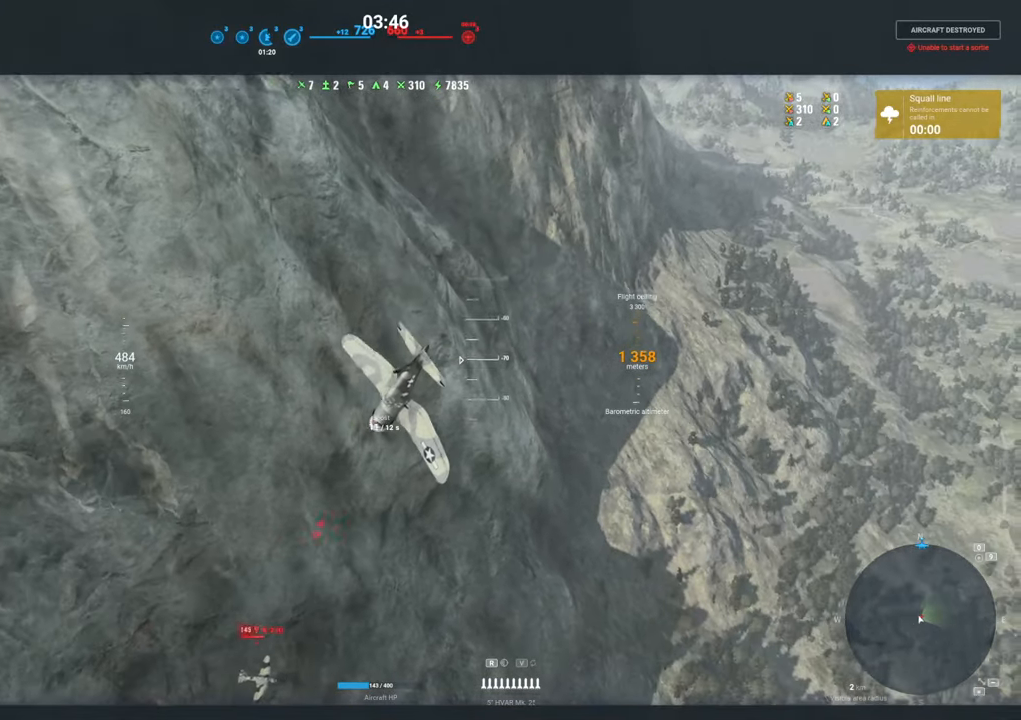
{"keys": [], "mouse": ["right"], "mouse_move": "right", "events": []}
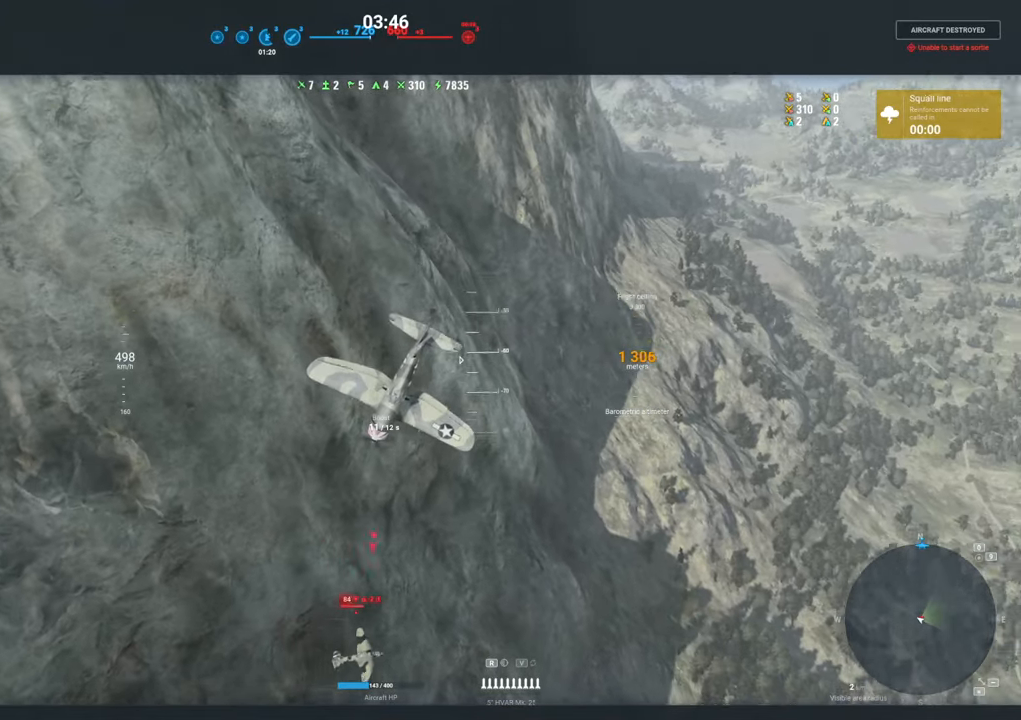
{"keys": [], "mouse": ["right"], "mouse_move": "right", "events": []}
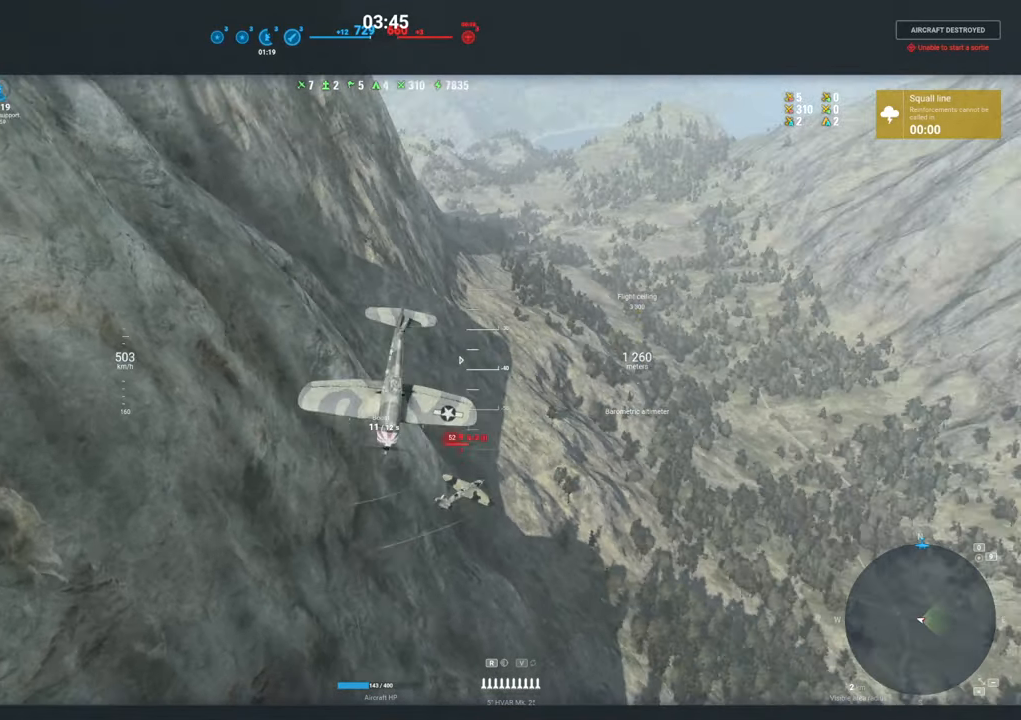
{"keys": [], "mouse": ["right"], "mouse_move": "up", "events": []}